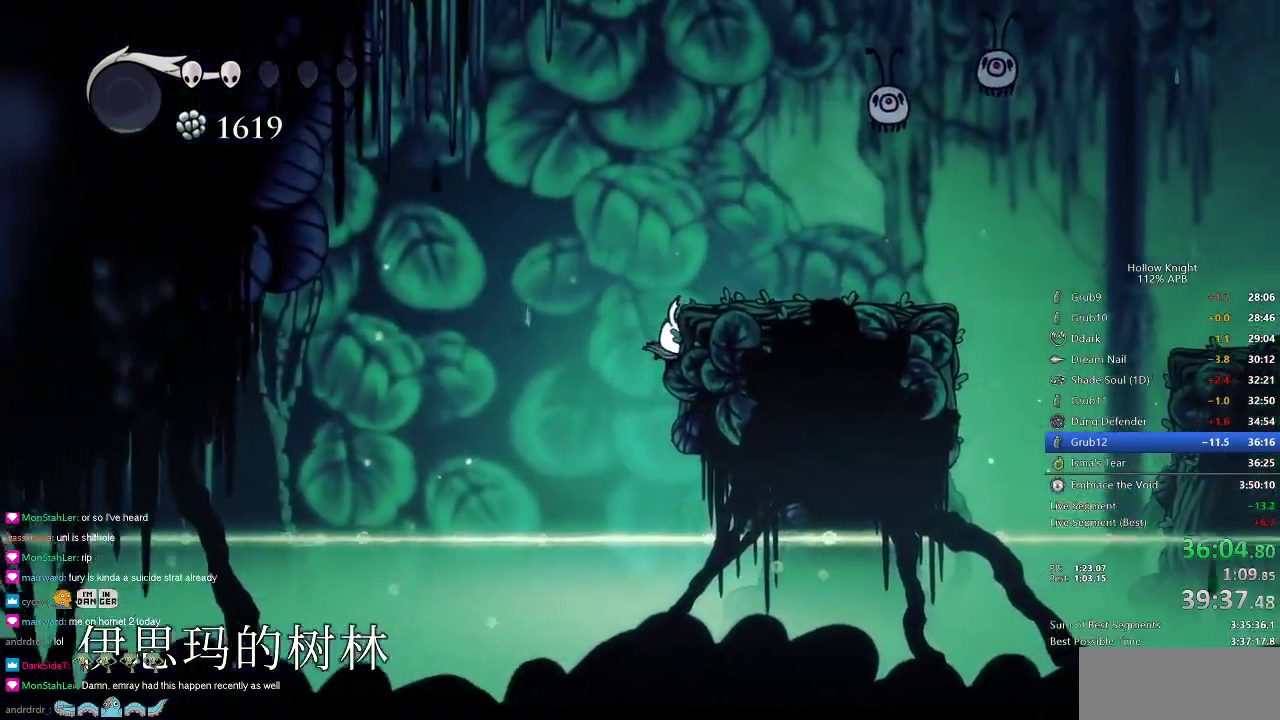
Gameplay with keyboard; each line is a JSON object with the keys held at the frame after it. "events" lists presses ("down") and releases ("up") of "cdash", "dash", "dnail", "down", "heal", "inv", "jump", "left", "nail", "right", "spell" and "up" between this image and that frame as [ms after this image, input, new state], when the widget could be followed in between. No other keys are recorded. Mouse input is not recorded. Key names are as the overlay labels them; some are game actions (e.g. jump) rather than physical keys.
{"keys": [], "events": [[51, "jump", "up"], [117, "jump", "down"], [267, "dash", "down"], [334, "dash", "up"], [334, "jump", "up"], [418, "right", "up"]]}
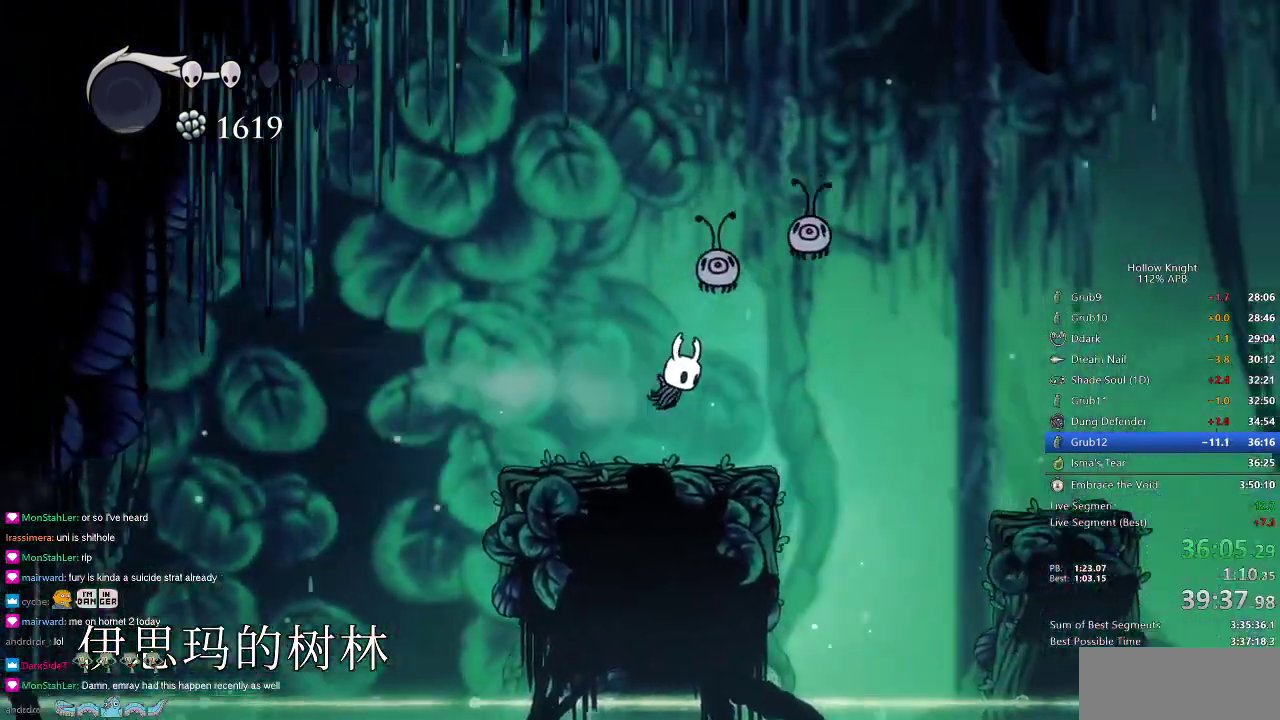
{"keys": ["dash", "jump", "right"], "events": [[100, "left", "down"], [250, "left", "up"], [334, "right", "down"], [450, "jump", "down"], [484, "dash", "down"]]}
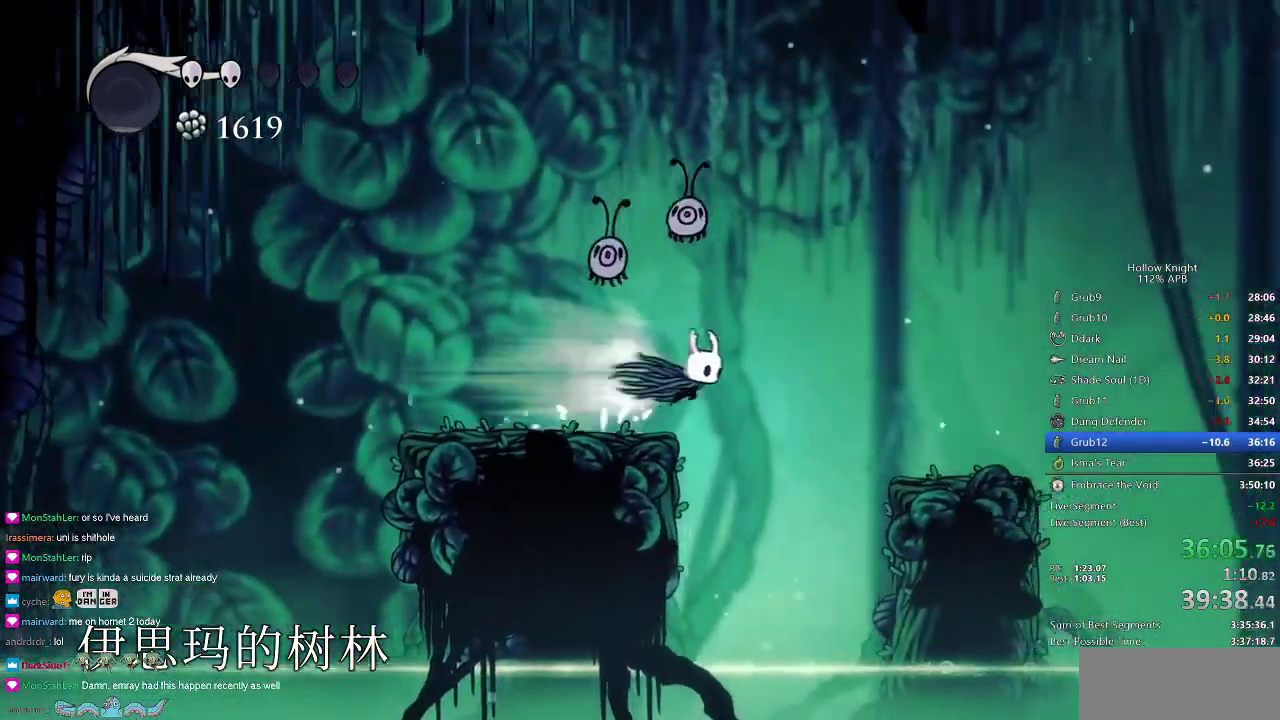
{"keys": ["right"], "events": [[34, "jump", "up"], [67, "dash", "up"]]}
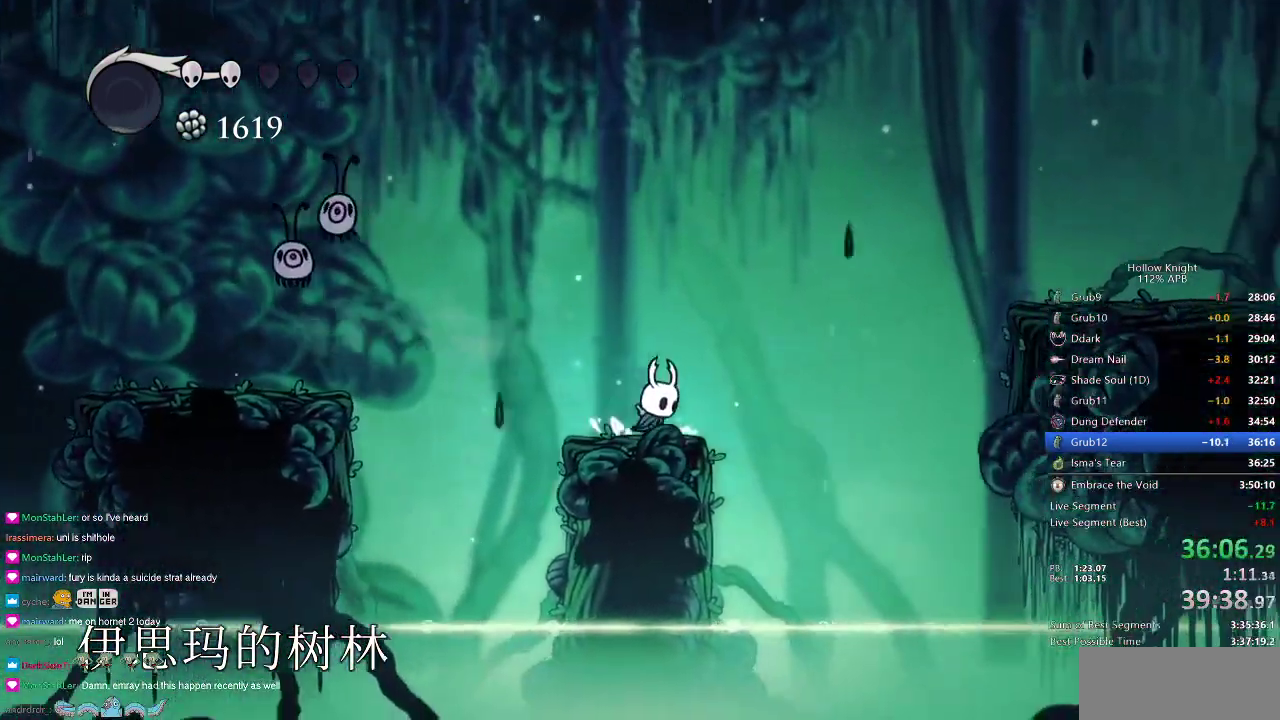
{"keys": ["dash", "right"], "events": [[50, "jump", "down"], [367, "dash", "down"], [417, "jump", "up"]]}
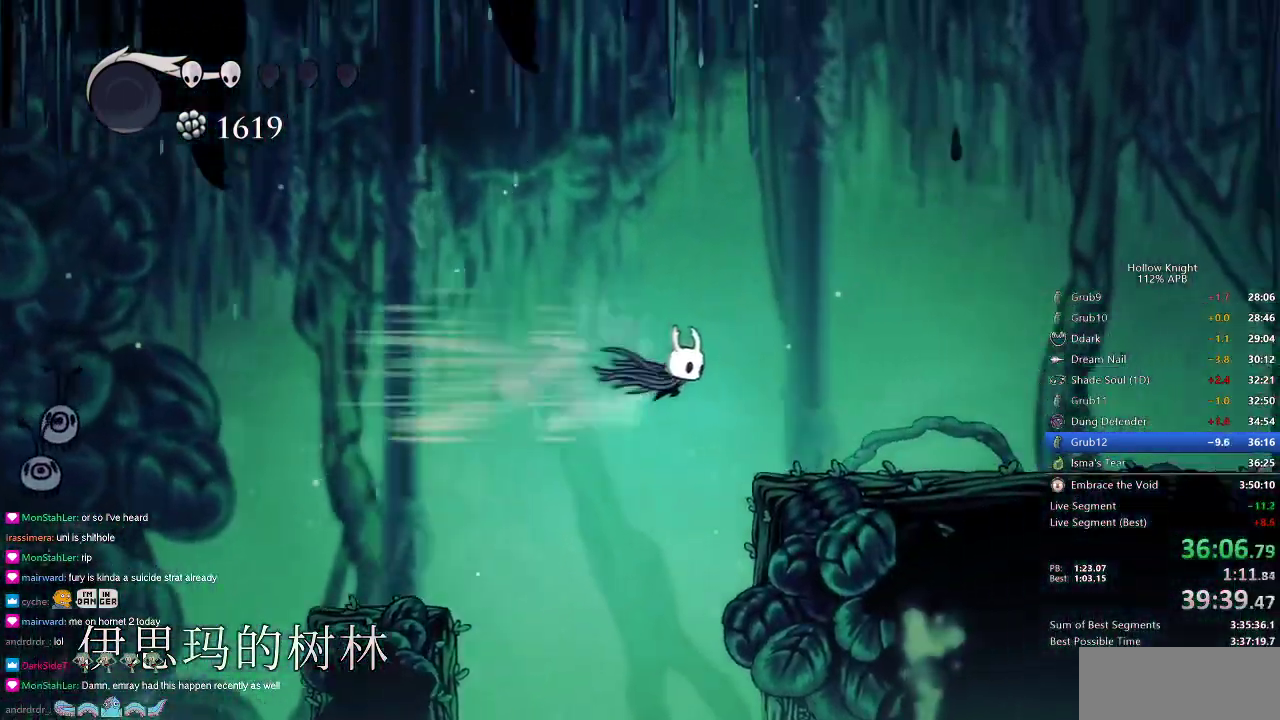
{"keys": ["left"], "events": [[17, "dash", "up"], [301, "right", "up"], [451, "left", "down"]]}
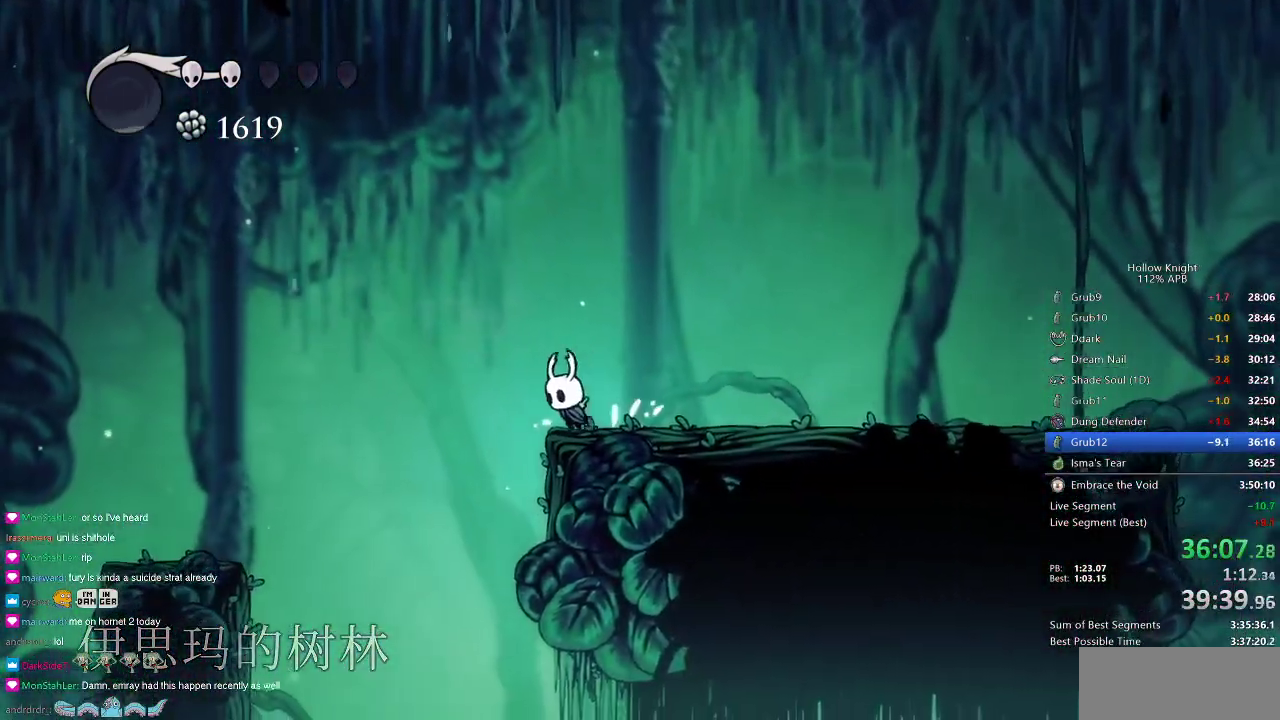
{"keys": ["left"], "events": []}
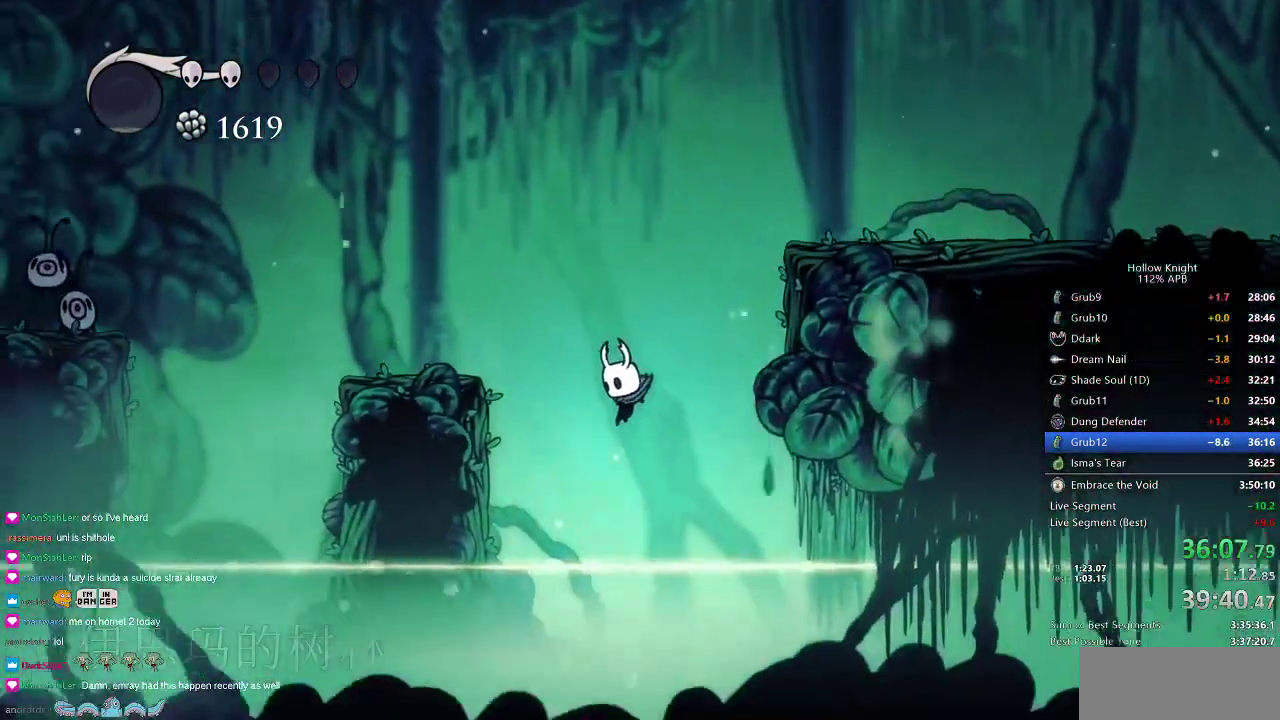
{"keys": ["left"], "events": [[167, "dash", "down"], [317, "dash", "up"]]}
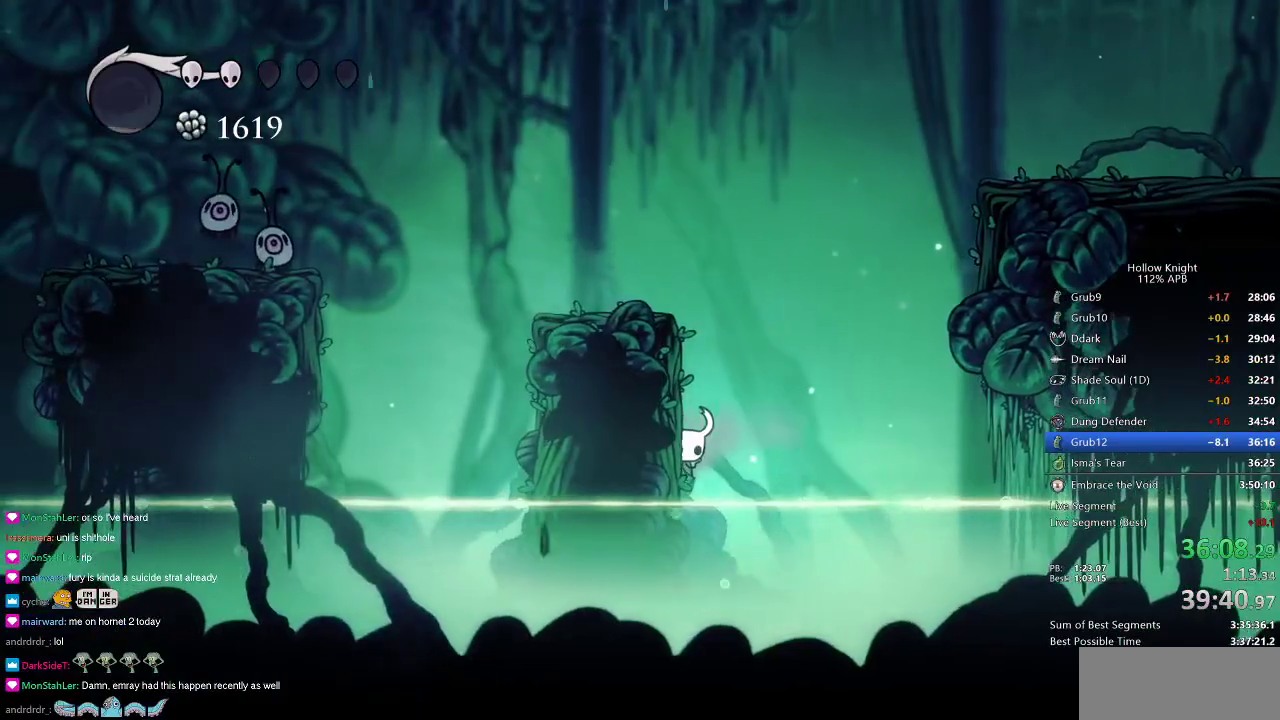
{"keys": ["cdash", "left"], "events": [[67, "cdash", "down"], [350, "cdash", "up"], [384, "cdash", "down"]]}
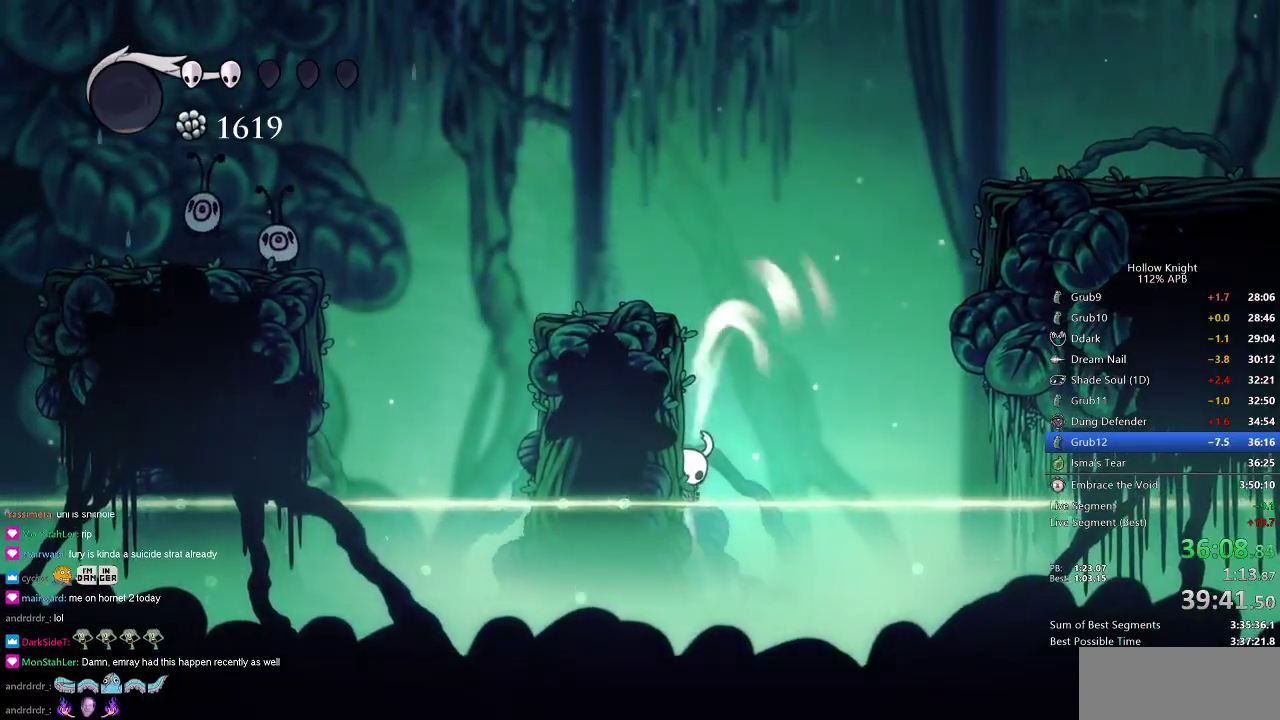
{"keys": ["cdash", "left"], "events": []}
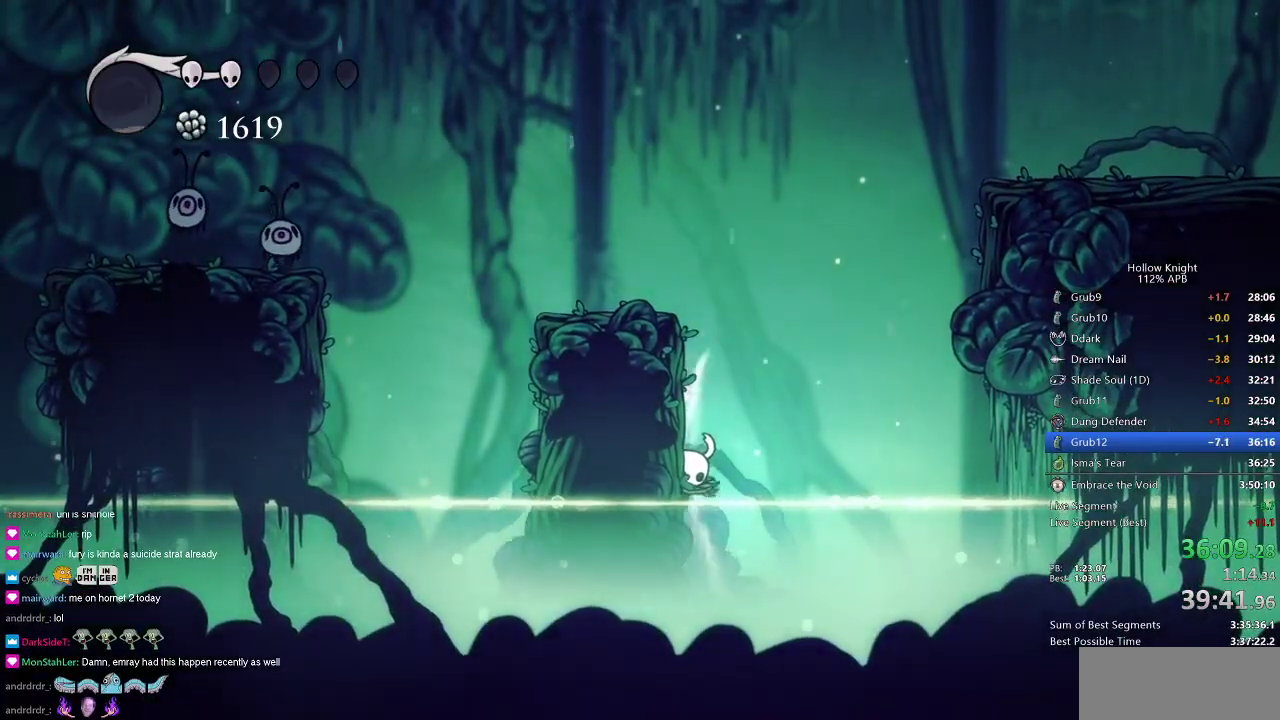
{"keys": ["right"], "events": [[467, "cdash", "up"], [467, "left", "up"], [467, "right", "down"]]}
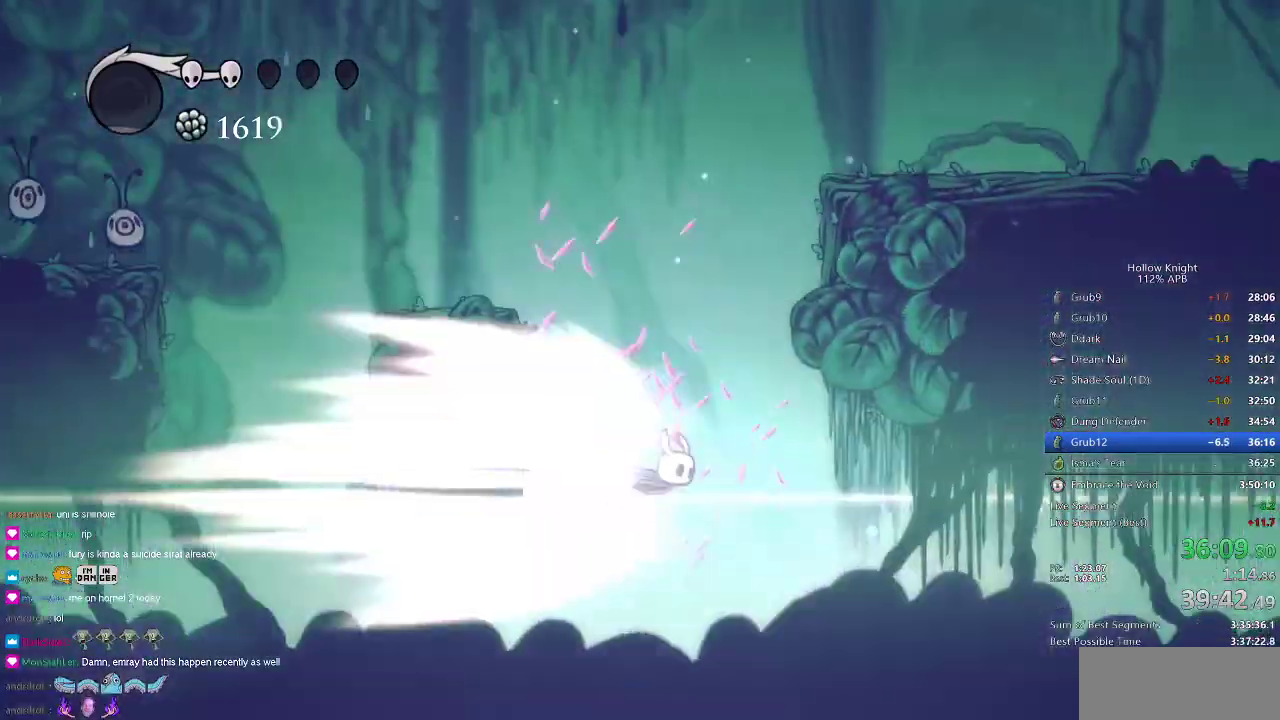
{"keys": ["right"], "events": []}
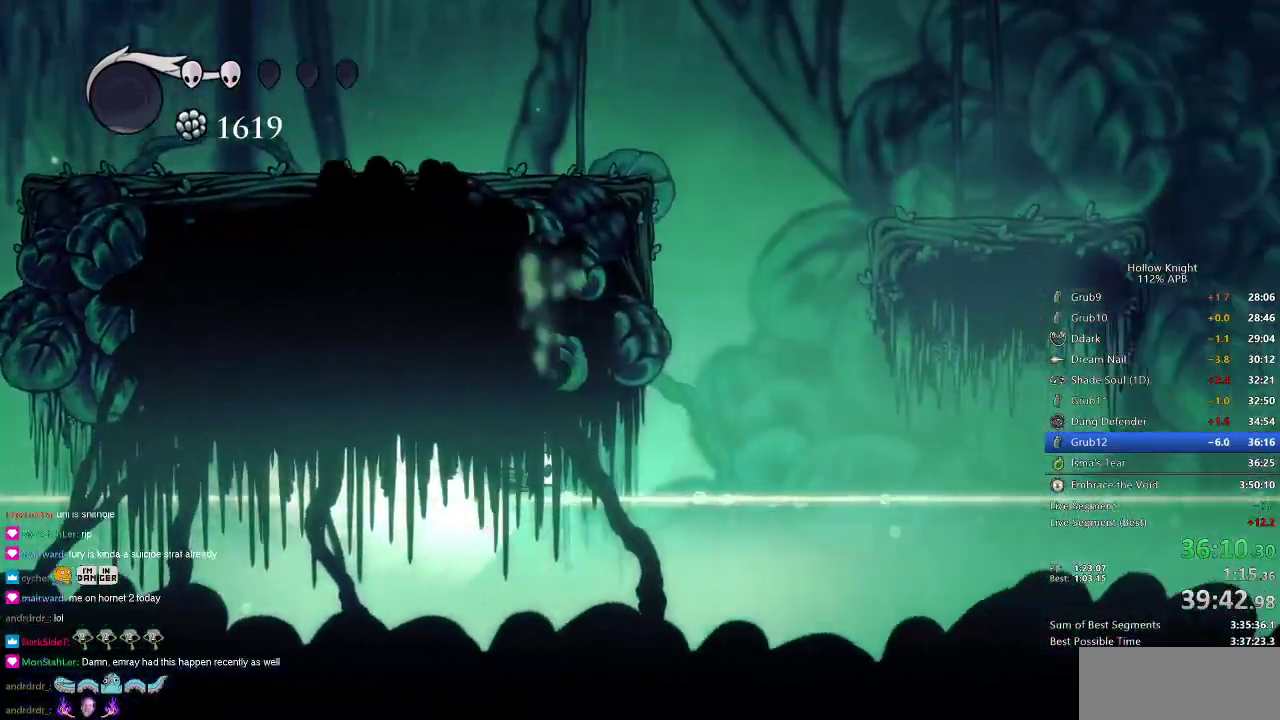
{"keys": ["right"], "events": []}
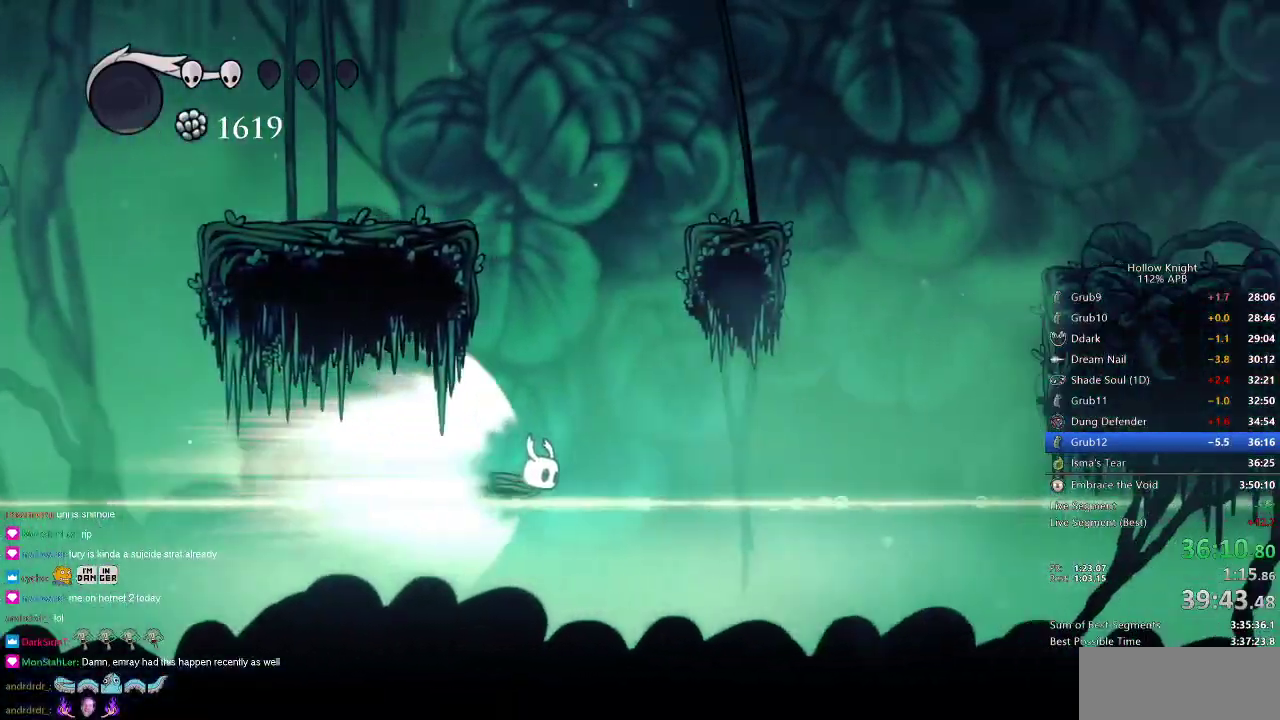
{"keys": ["right"], "events": []}
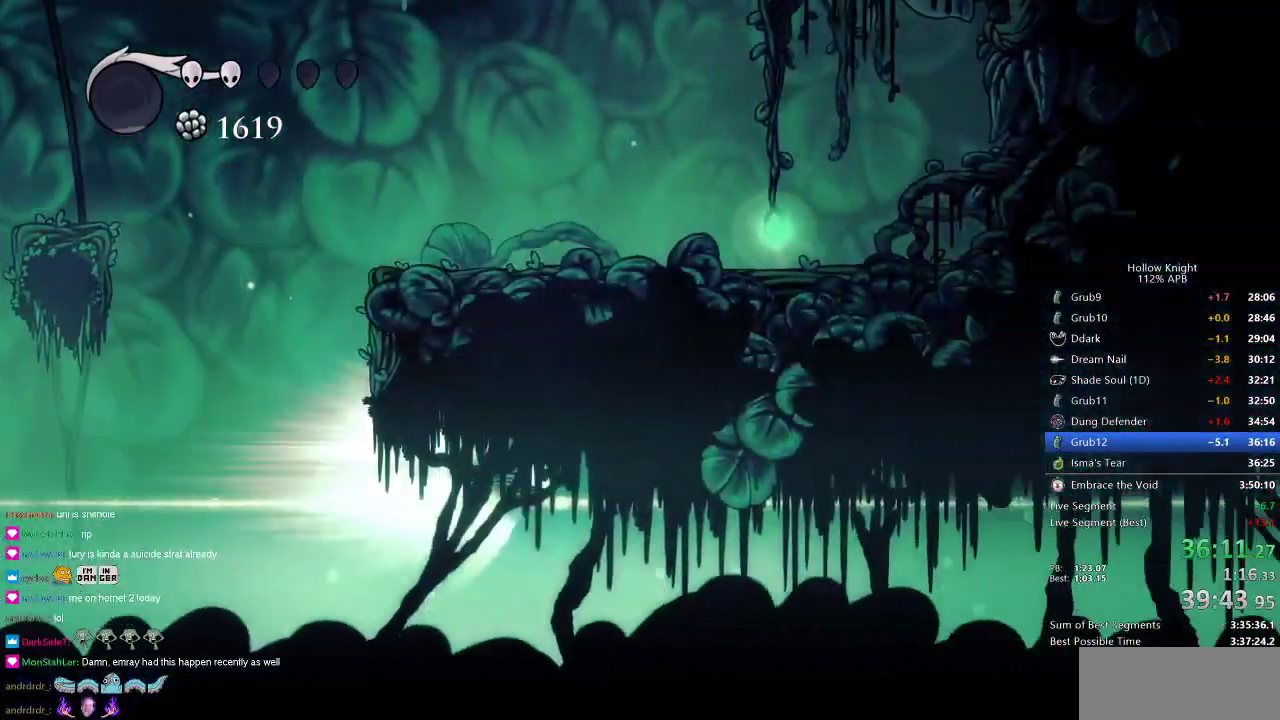
{"keys": ["right"], "events": []}
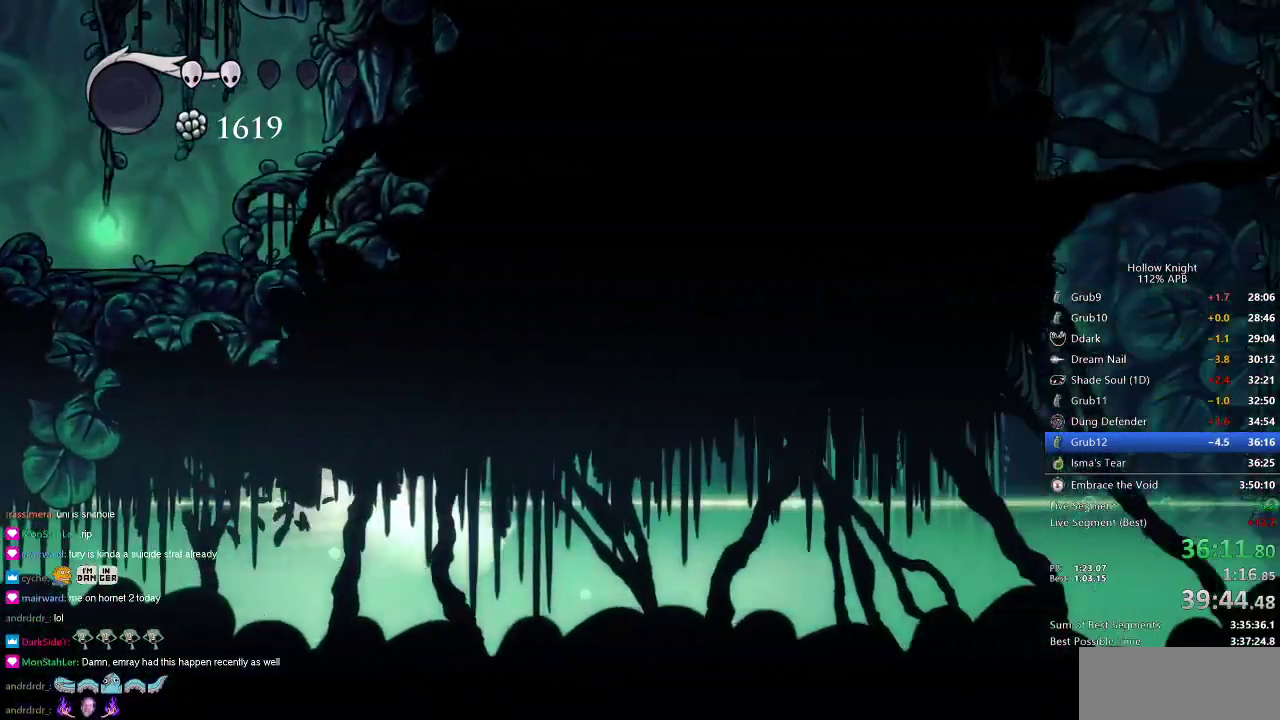
{"keys": ["jump", "right"], "events": [[484, "jump", "down"]]}
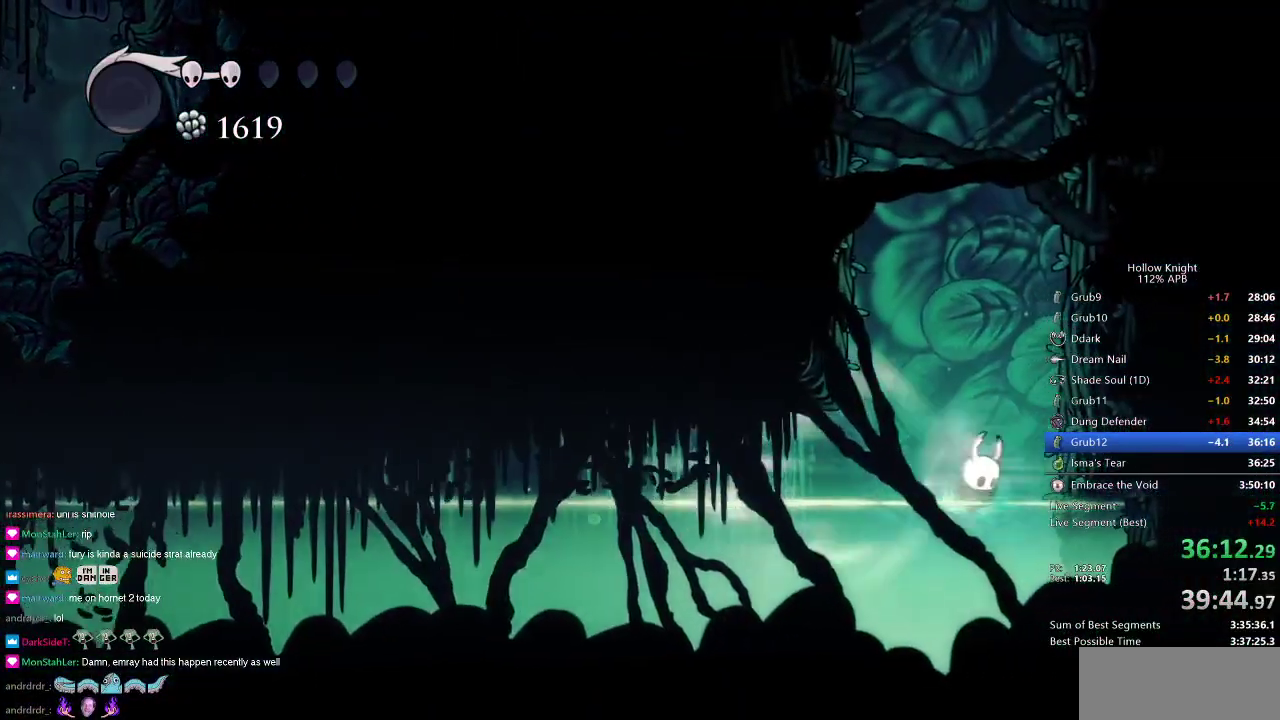
{"keys": ["right"], "events": [[117, "jump", "up"]]}
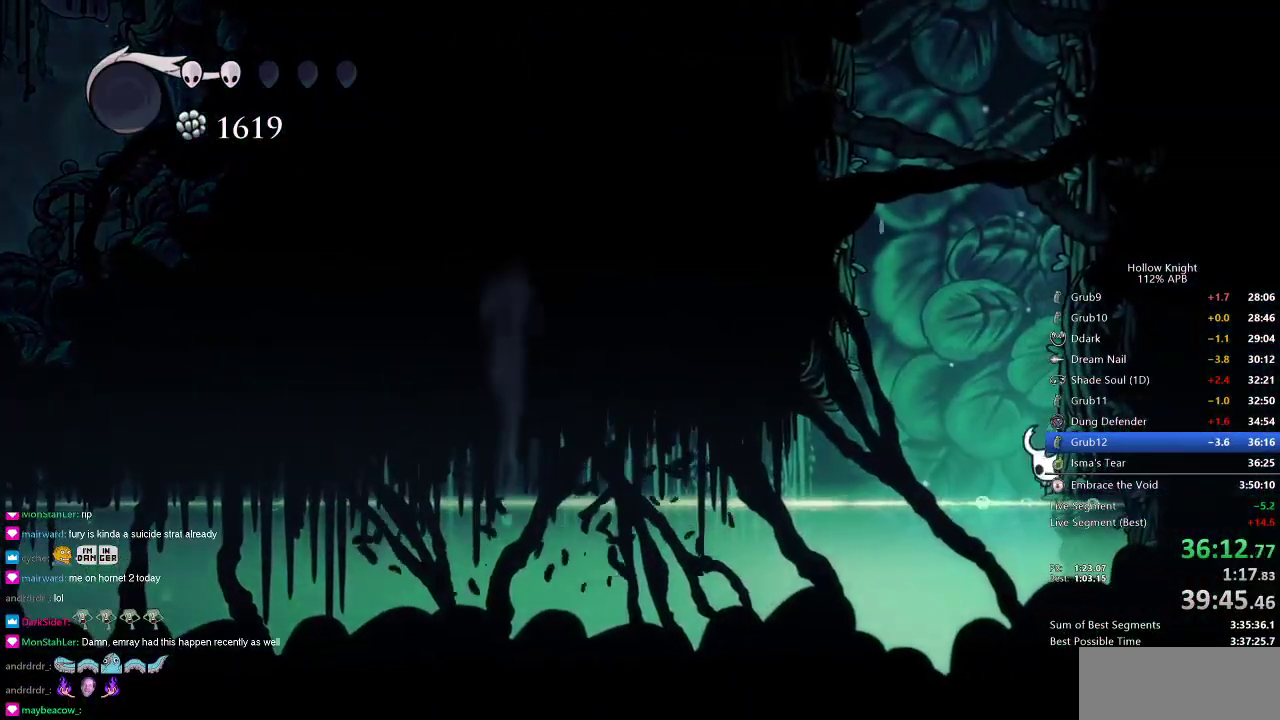
{"keys": ["jump", "right"], "events": [[84, "jump", "down"], [401, "jump", "up"], [484, "jump", "down"]]}
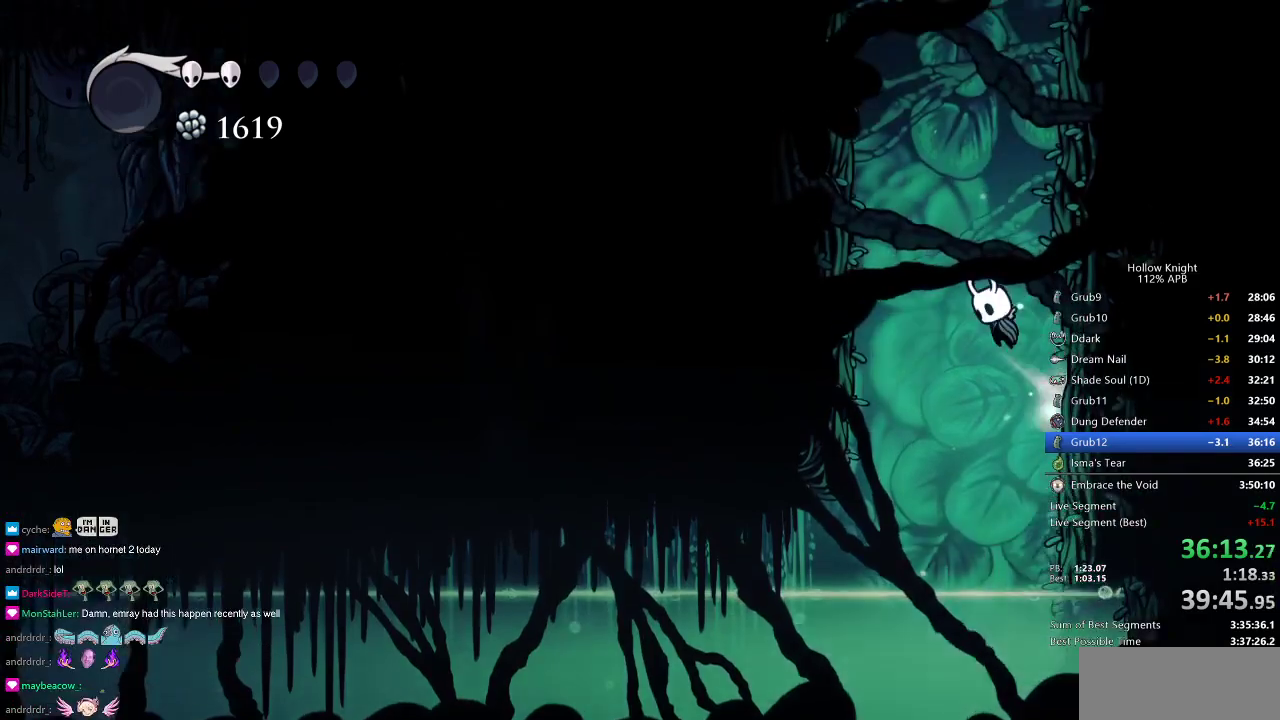
{"keys": ["jump", "right"], "events": [[200, "jump", "up"], [300, "jump", "down"]]}
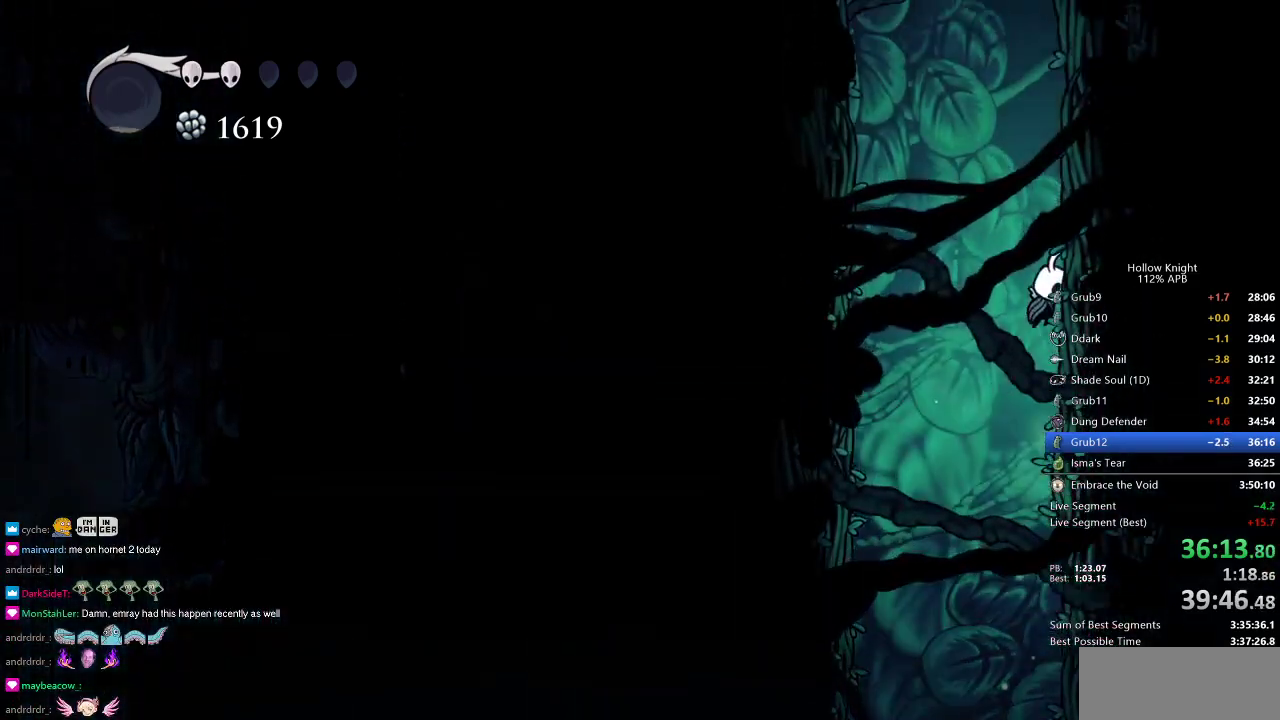
{"keys": ["jump", "right"], "events": [[67, "jump", "up"], [117, "jump", "down"], [351, "jump", "up"], [401, "jump", "down"]]}
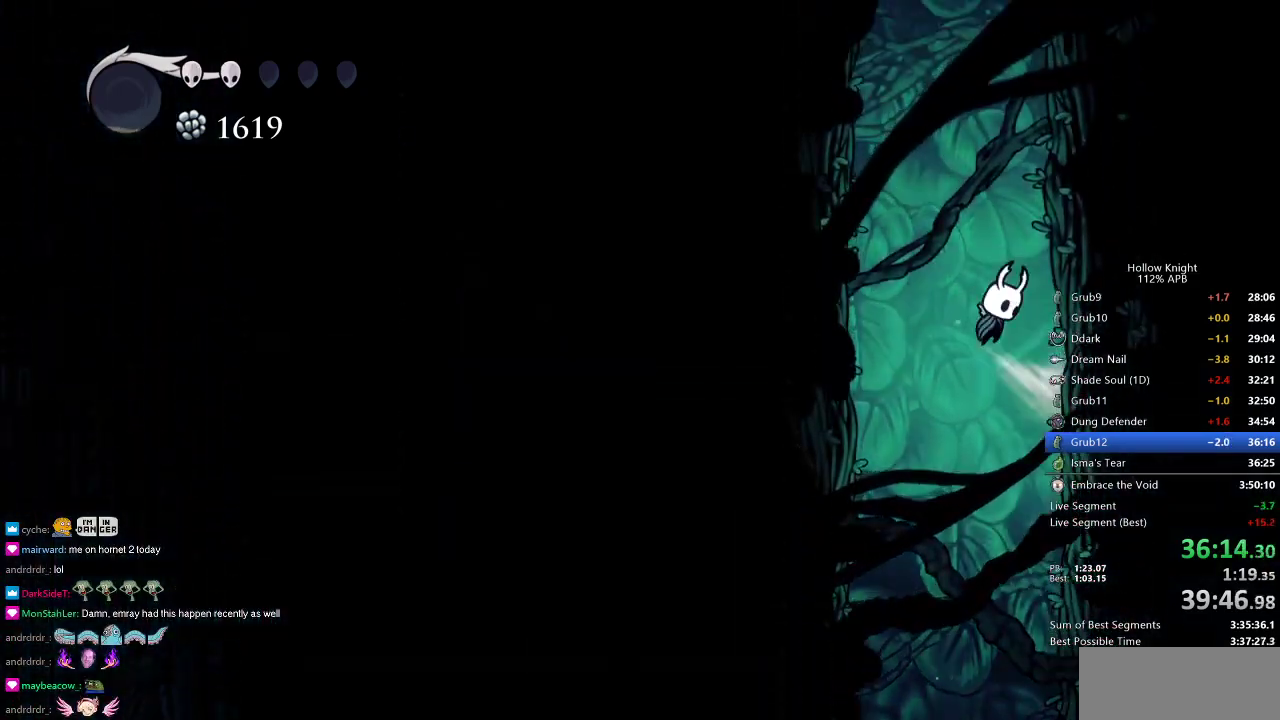
{"keys": ["right"], "events": [[183, "jump", "up"], [234, "jump", "down"], [500, "jump", "up"]]}
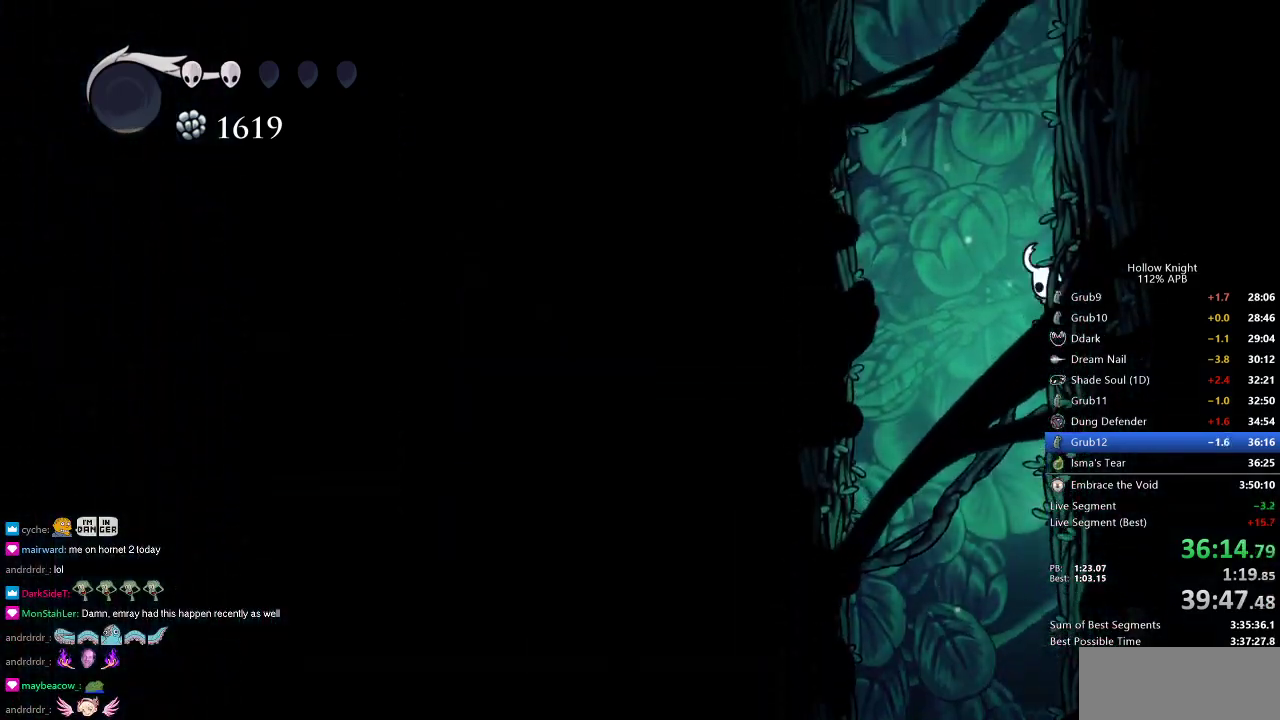
{"keys": ["jump", "right"], "events": [[51, "jump", "down"], [334, "jump", "up"], [384, "jump", "down"]]}
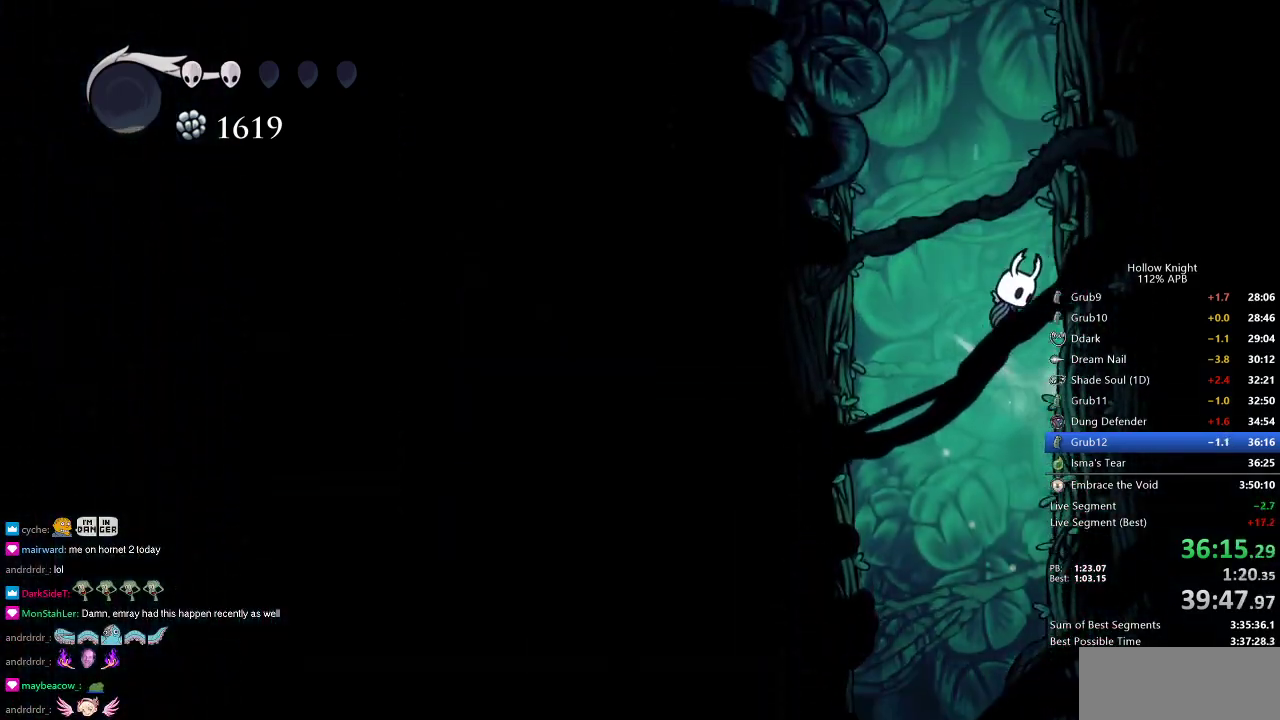
{"keys": ["right"], "events": [[484, "jump", "up"]]}
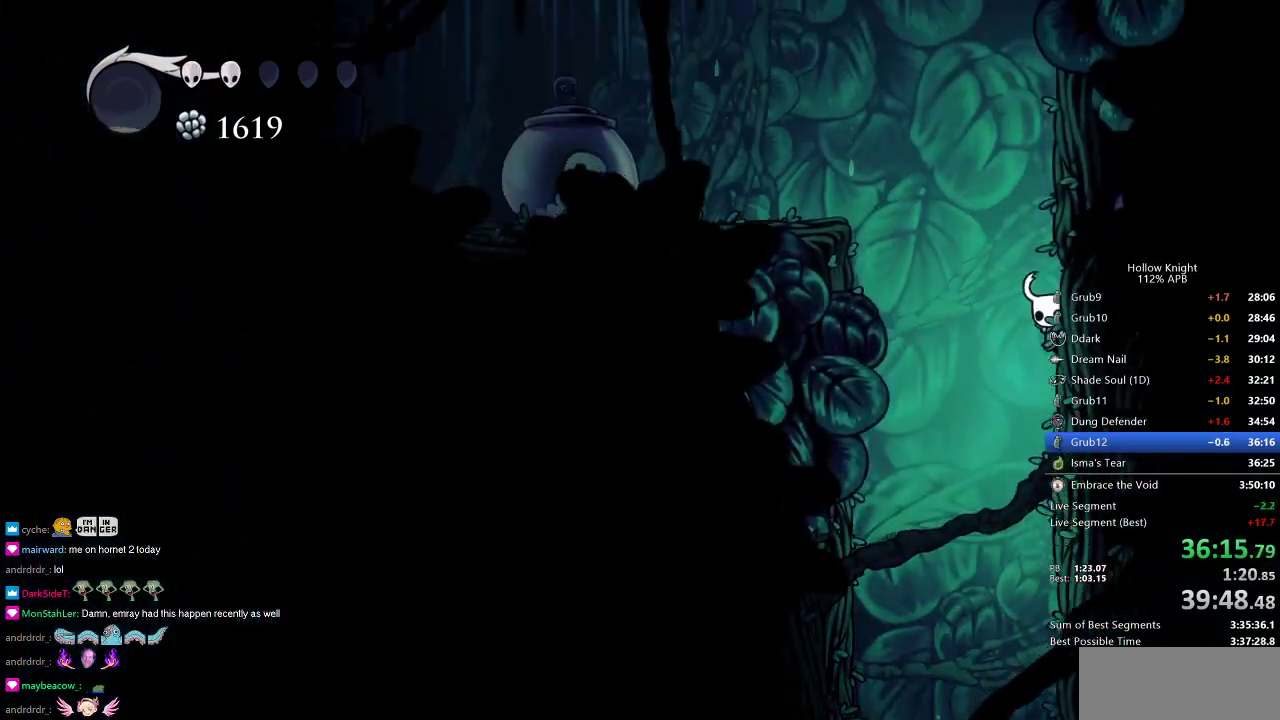
{"keys": ["dash", "left"], "events": [[34, "jump", "down"], [367, "jump", "up"], [367, "left", "down"], [418, "dash", "down"], [418, "right", "up"]]}
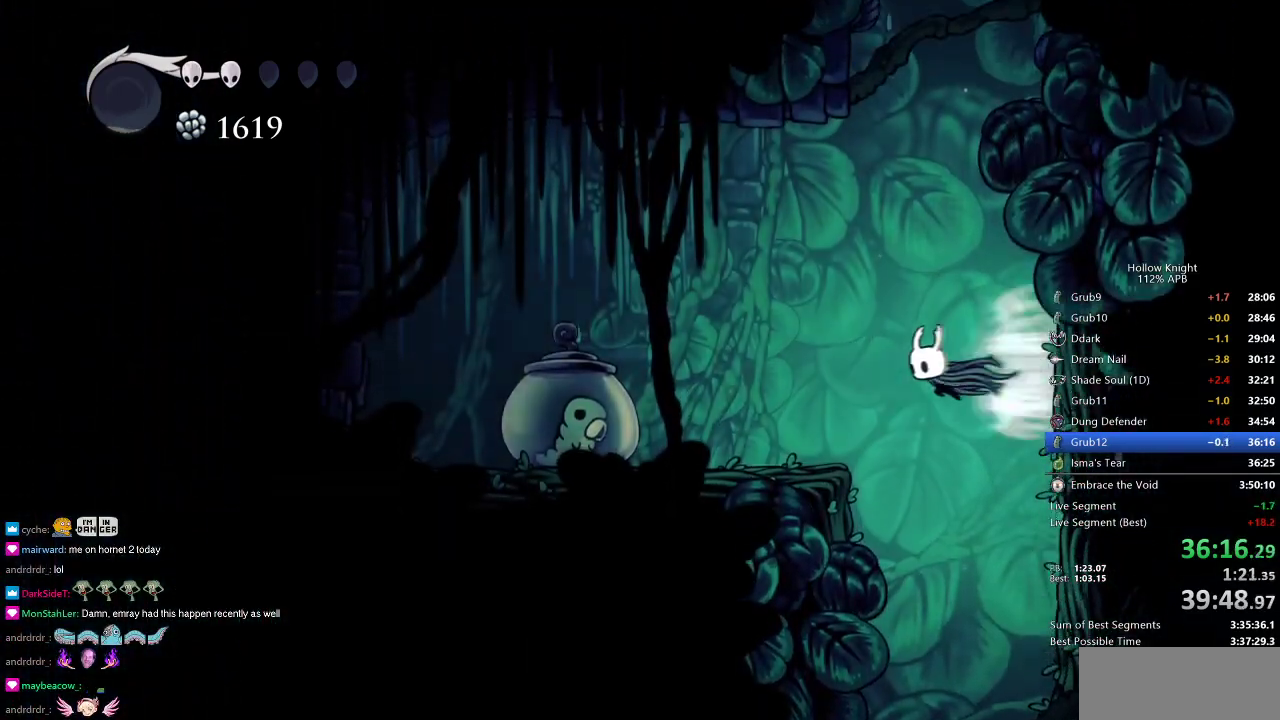
{"keys": ["left"], "events": [[100, "dash", "up"], [367, "nail", "down"], [484, "nail", "up"]]}
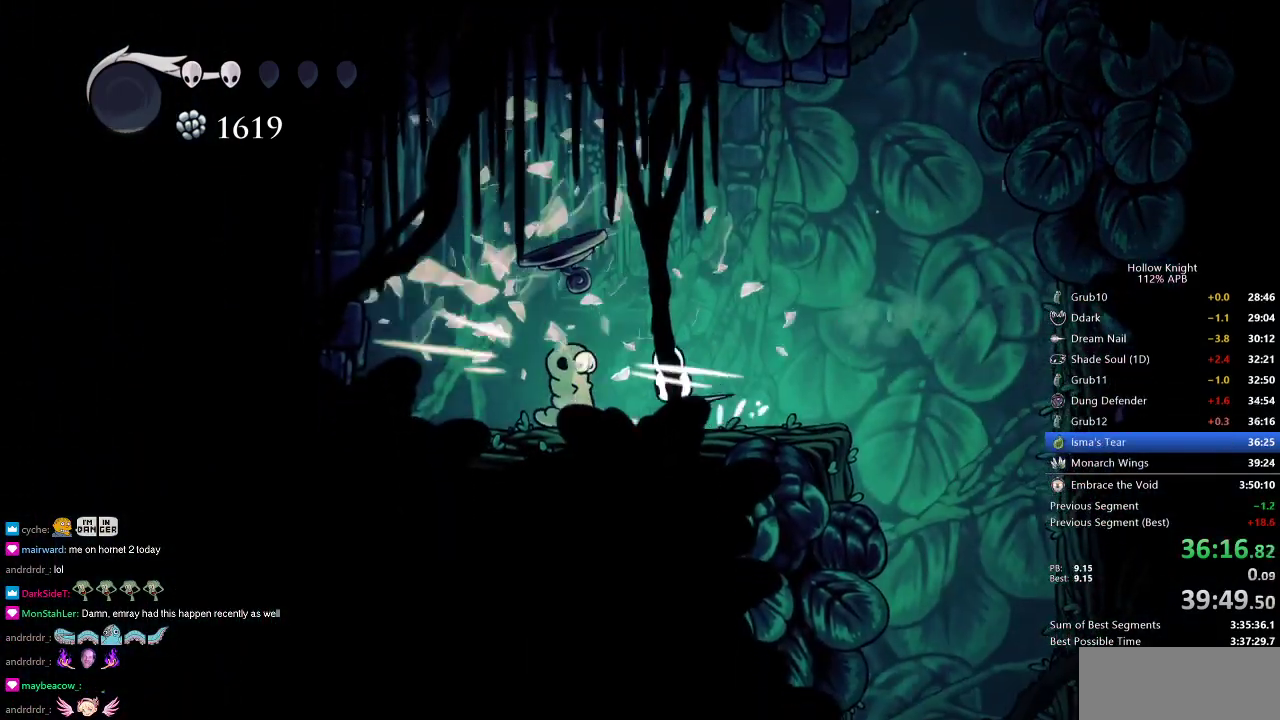
{"keys": ["right"], "events": [[34, "left", "up"], [34, "right", "down"]]}
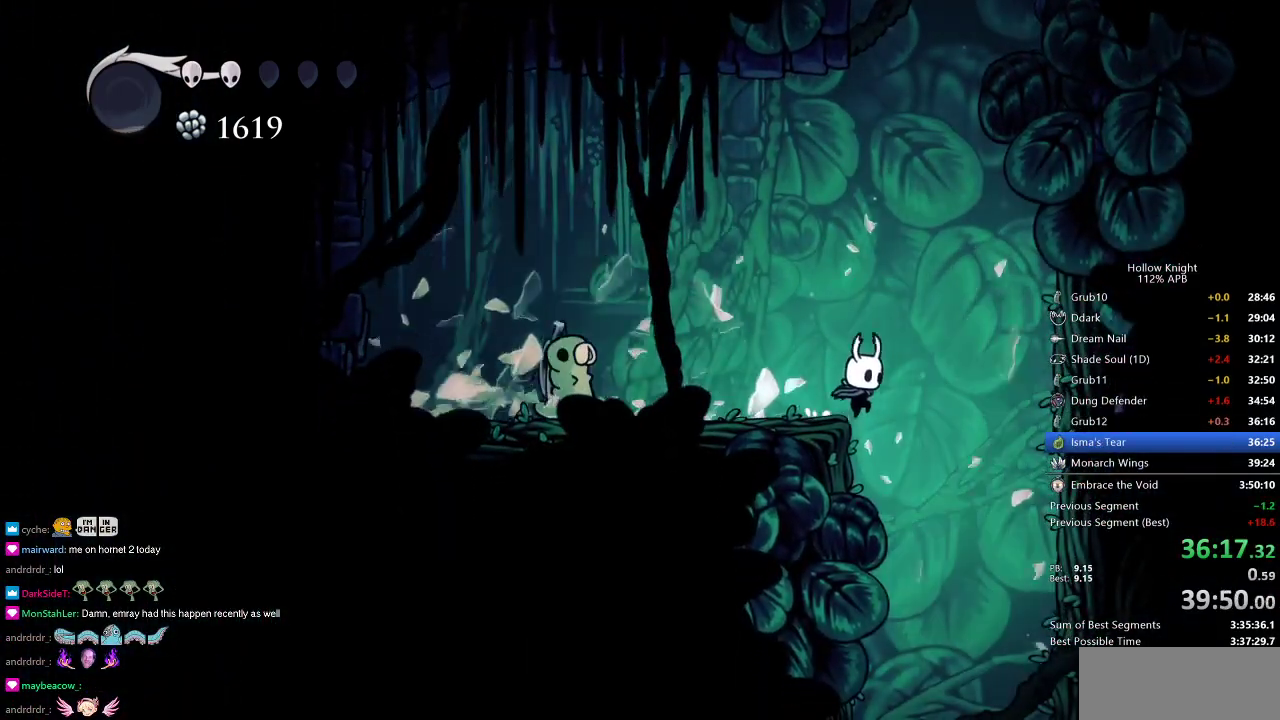
{"keys": [], "events": [[334, "right", "up"]]}
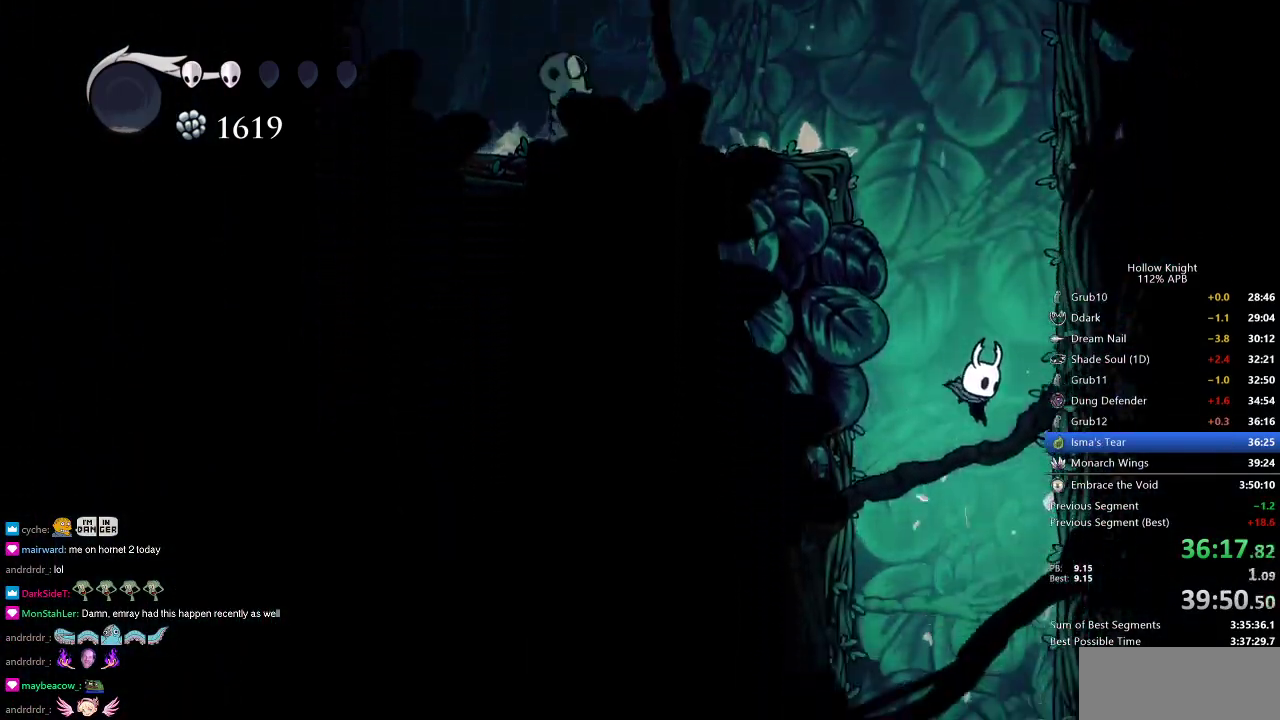
{"keys": [], "events": [[67, "right", "down"], [167, "right", "up"]]}
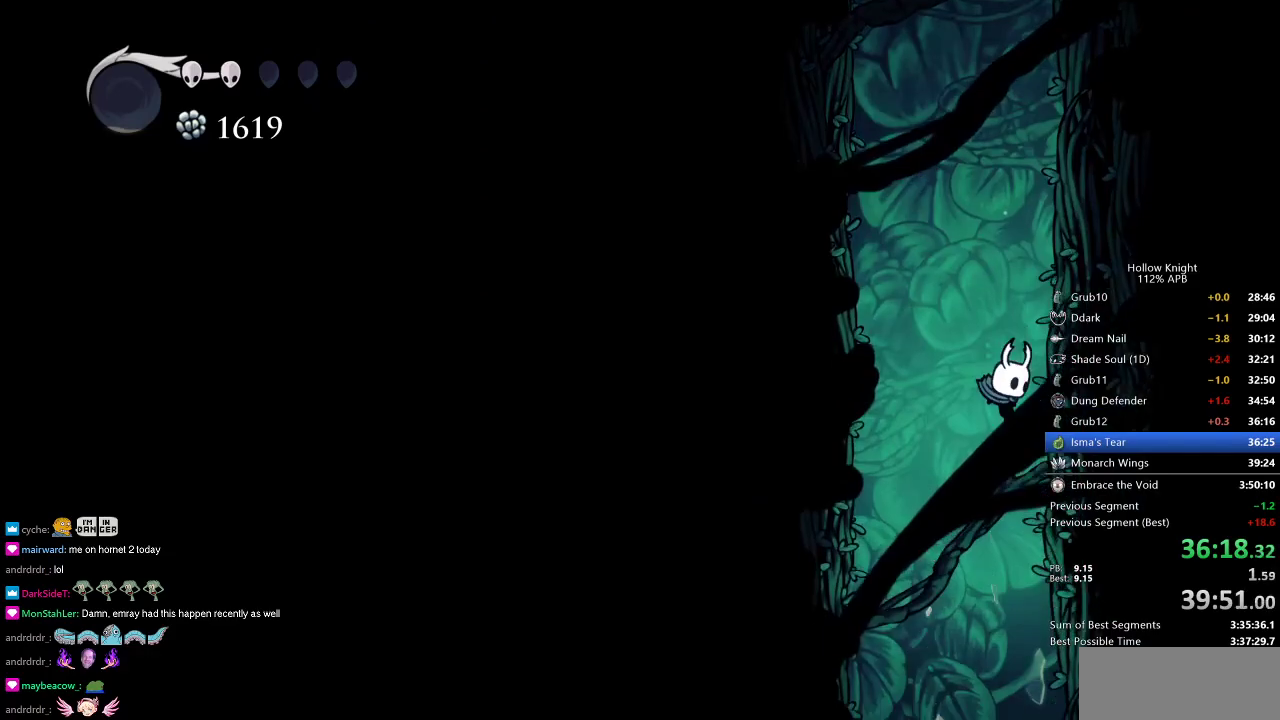
{"keys": ["right"], "events": [[367, "right", "down"]]}
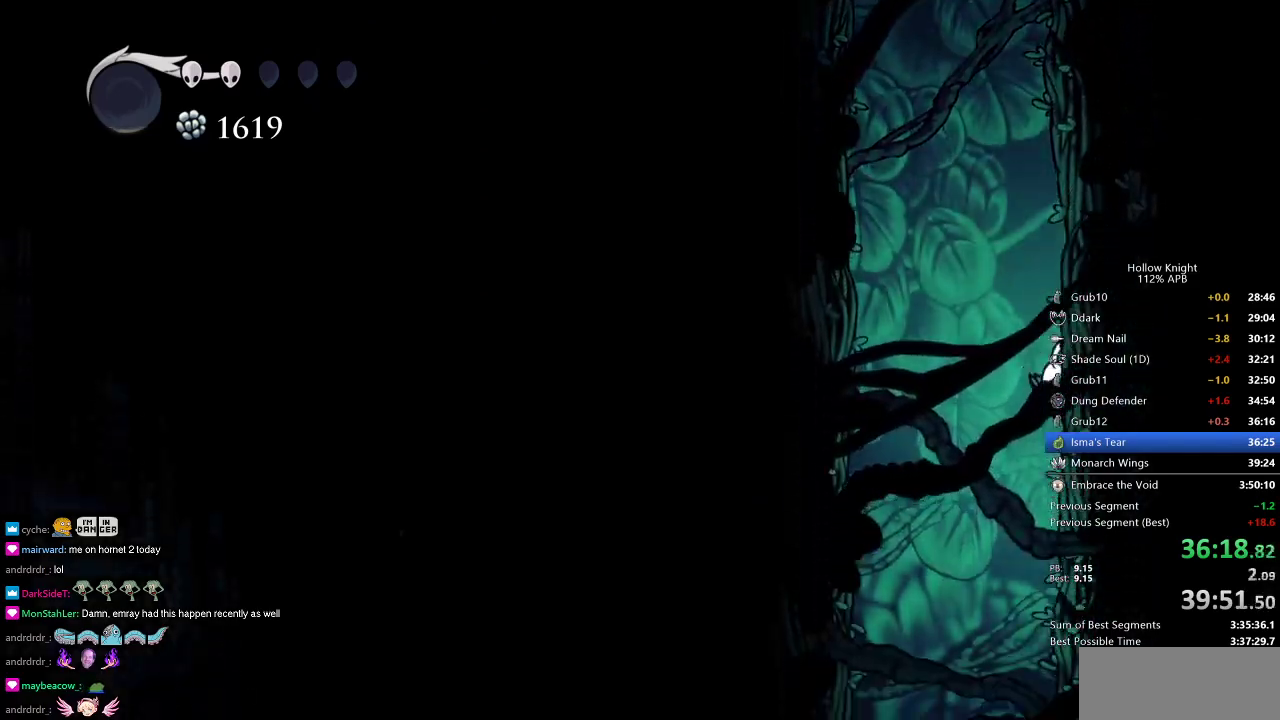
{"keys": ["right"], "events": []}
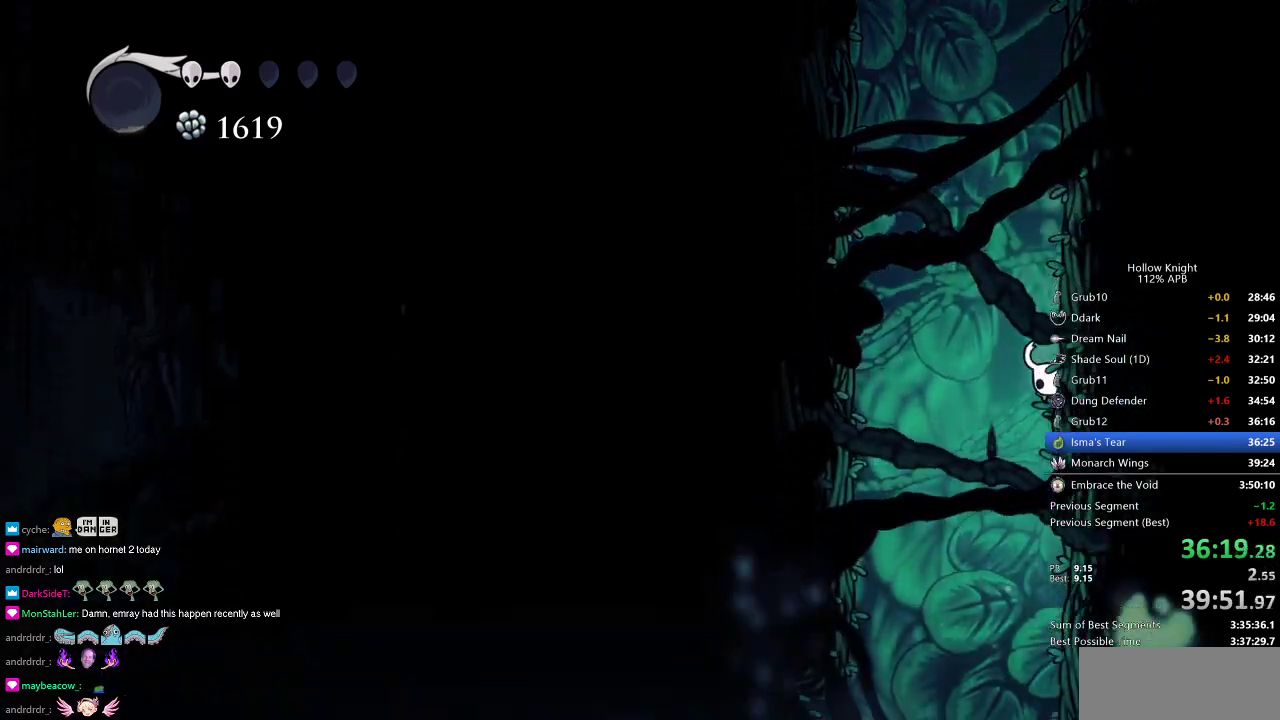
{"keys": ["right"], "events": []}